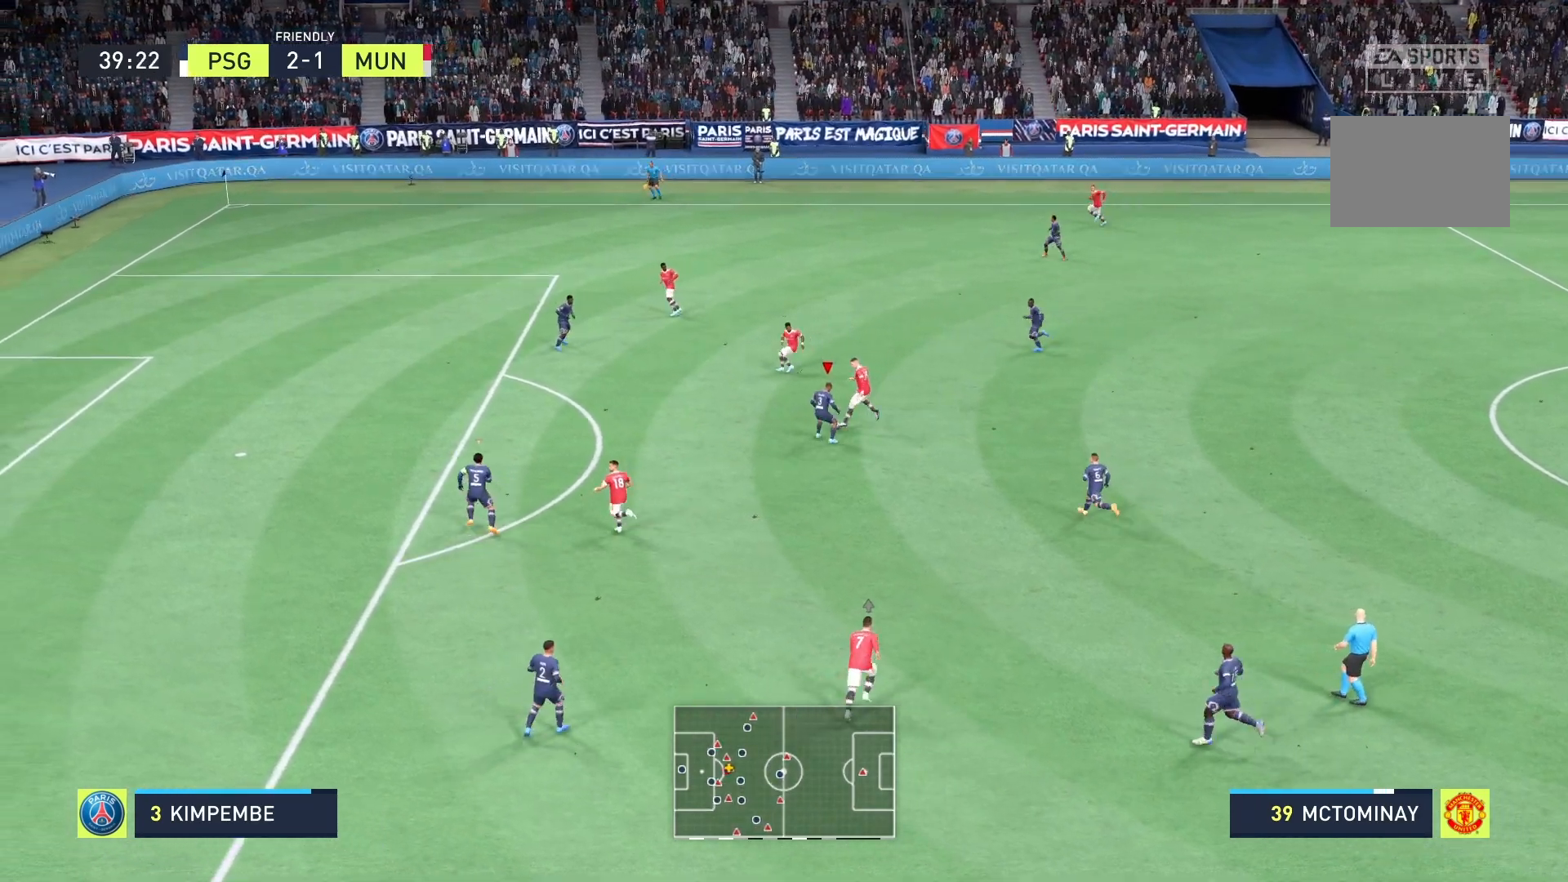
Gameplay with a controller (Xbox layout); each line is a JSON object with the inputs held at the frame after it. "events" lists button and stick changes between this image and that frame as [ms after this image, input, new state], when the widget could be followed in between. Not read: L3 R3 left_stick.
{"buttons": [], "right_stick": "center", "events": [[375, "R2", "up"], [458, "A", "up"]]}
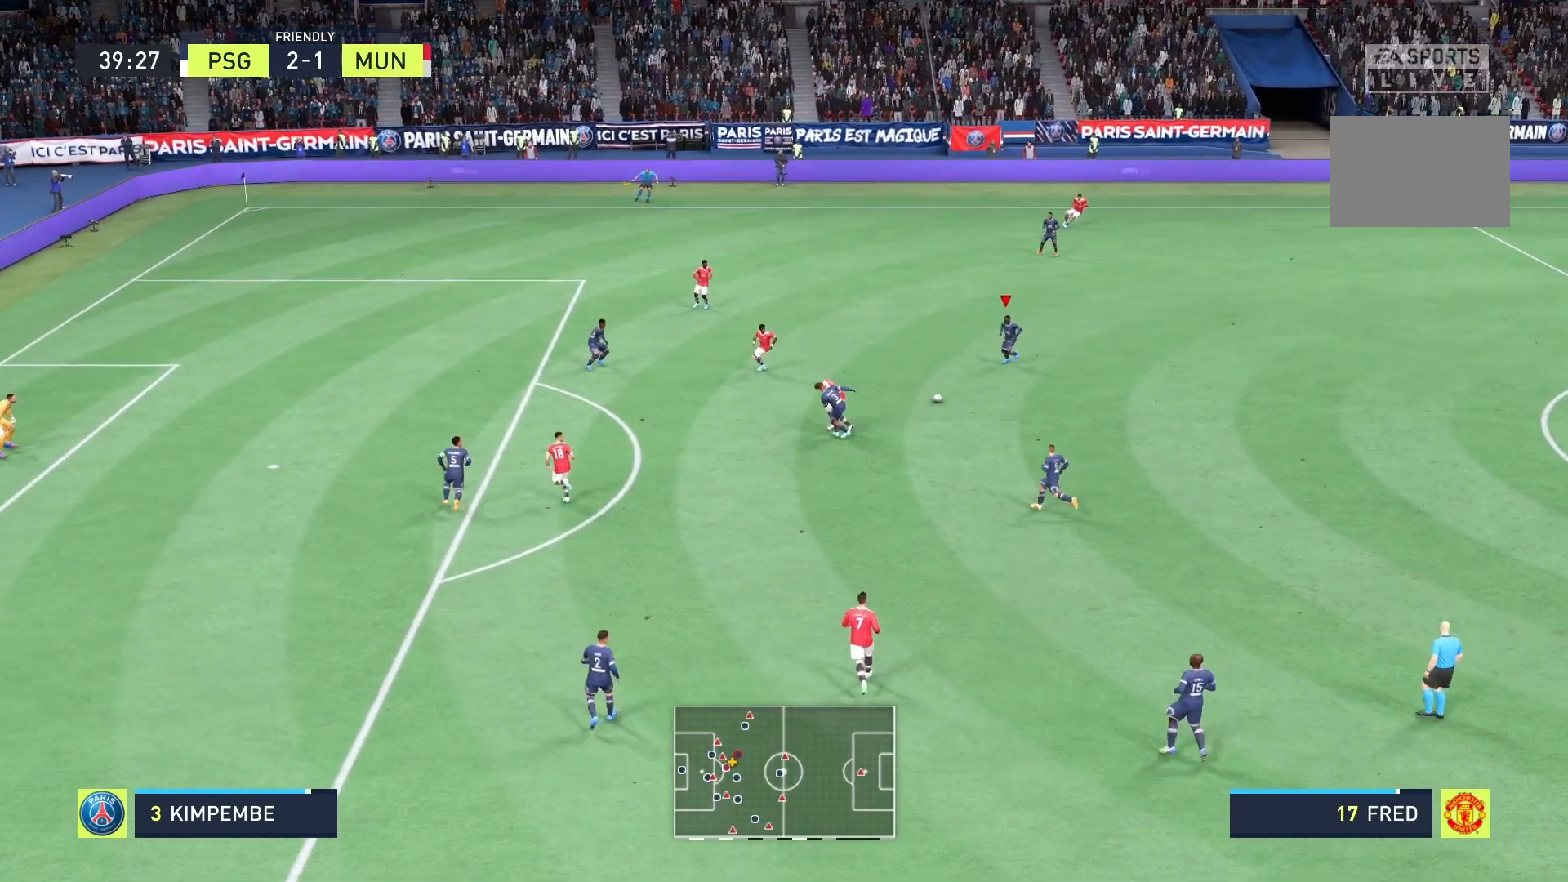
{"buttons": [], "right_stick": "center", "events": []}
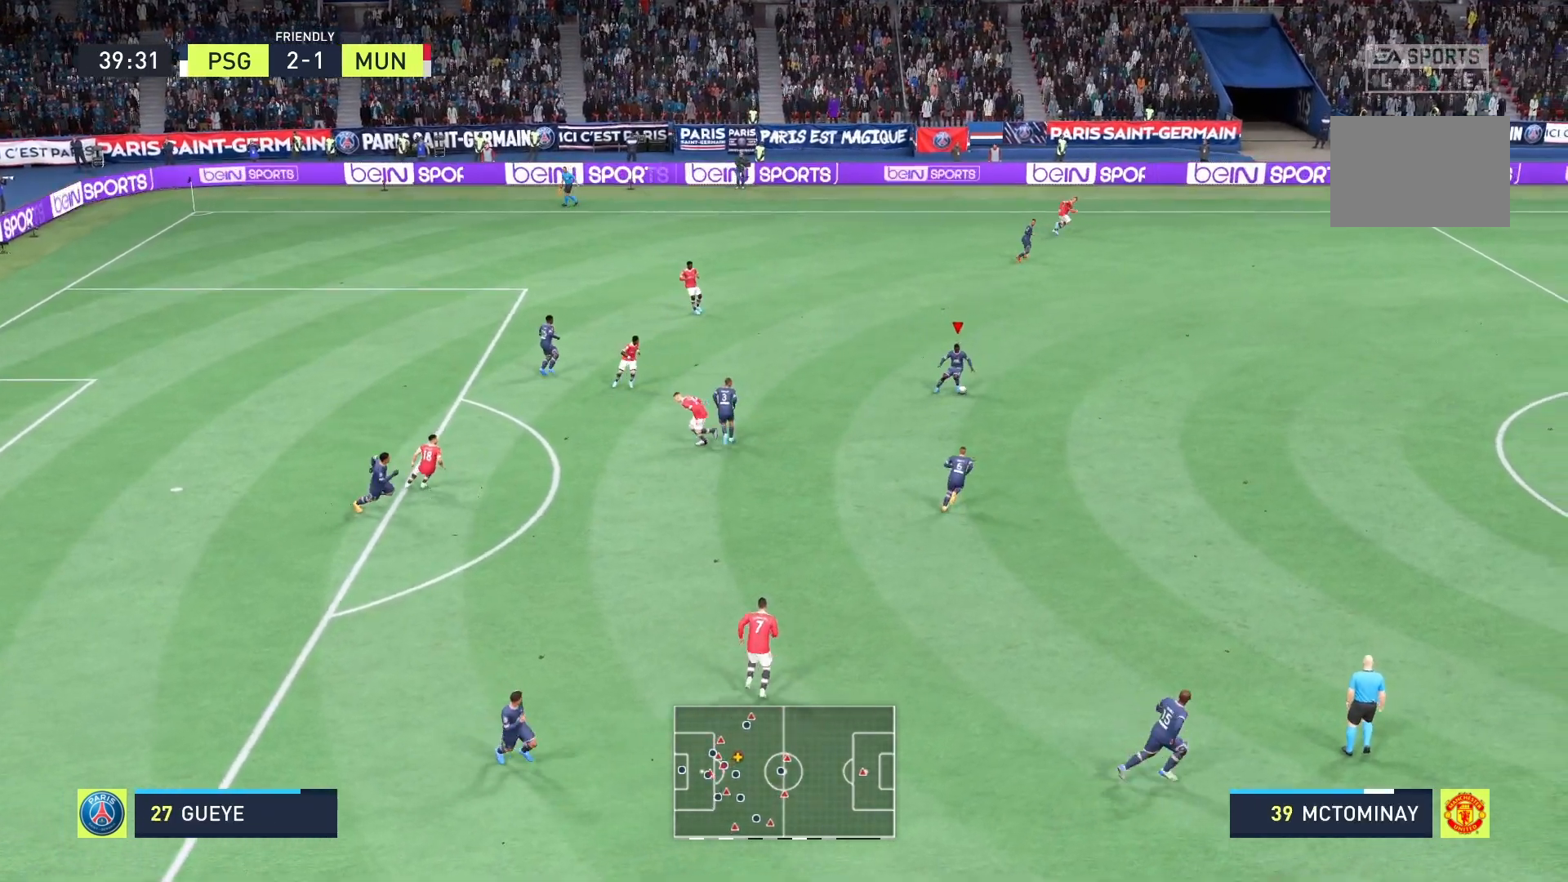
{"buttons": ["R2"], "right_stick": "center", "events": [[83, "R2", "down"]]}
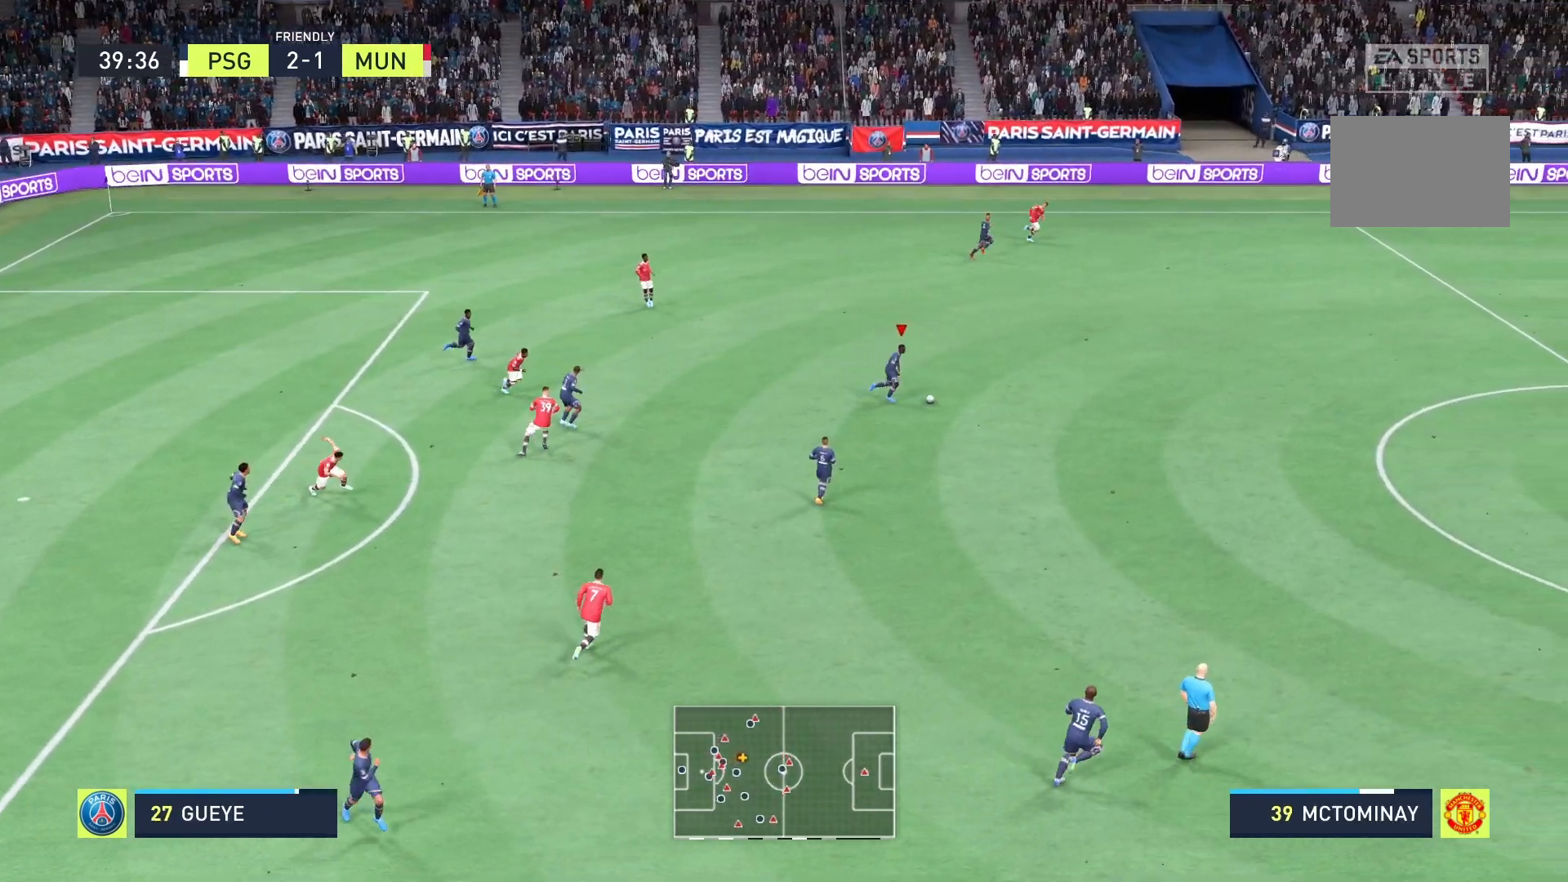
{"buttons": ["R2"], "right_stick": "center", "events": [[167, "R2", "up"], [292, "R2", "down"]]}
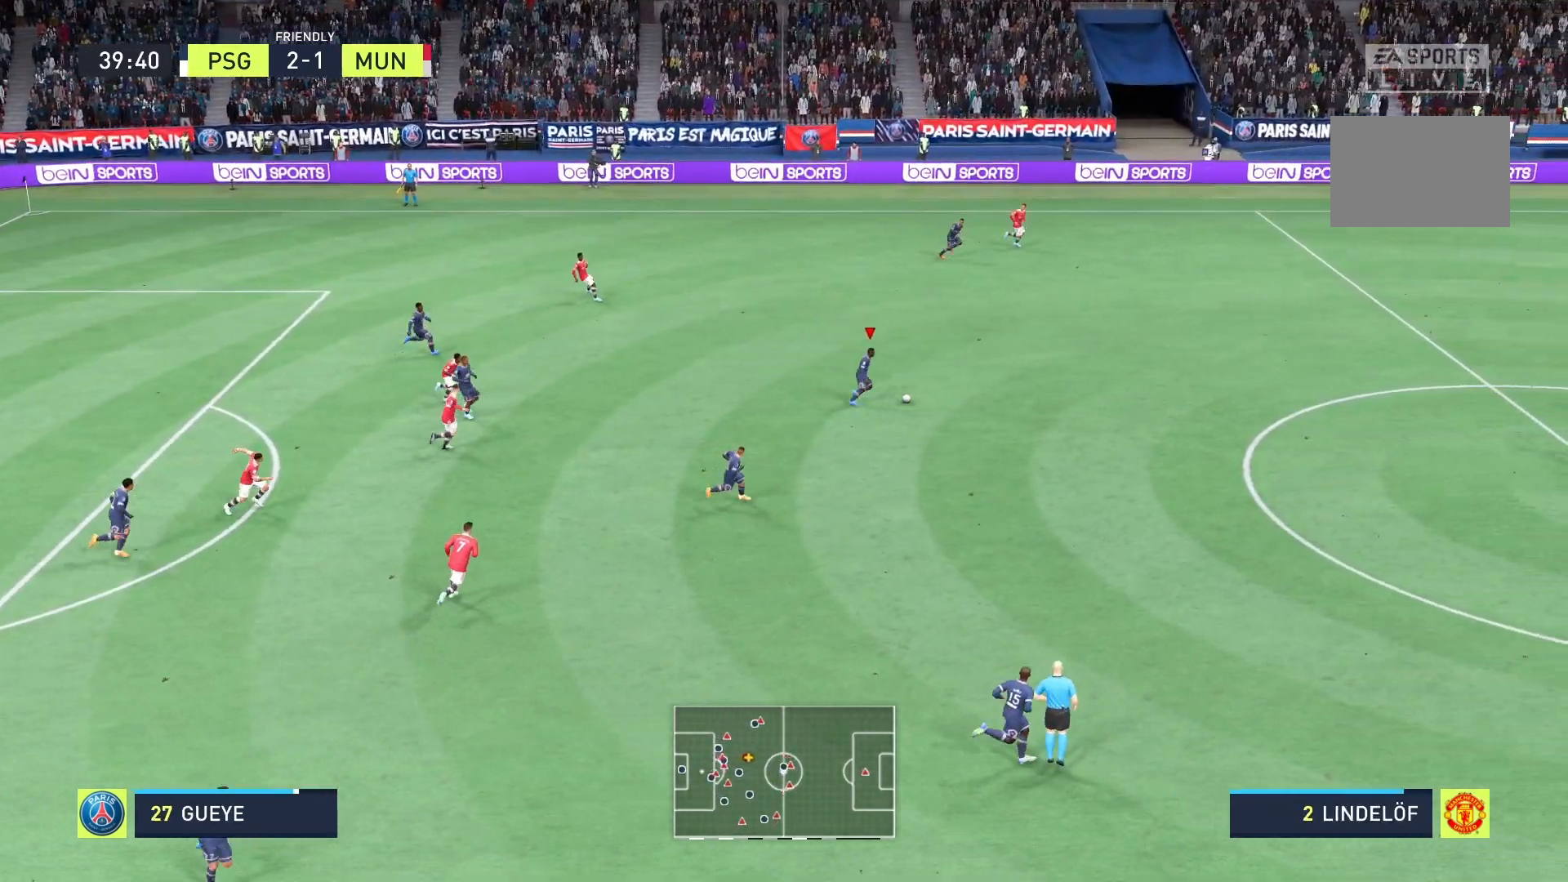
{"buttons": ["R2"], "right_stick": "center", "events": []}
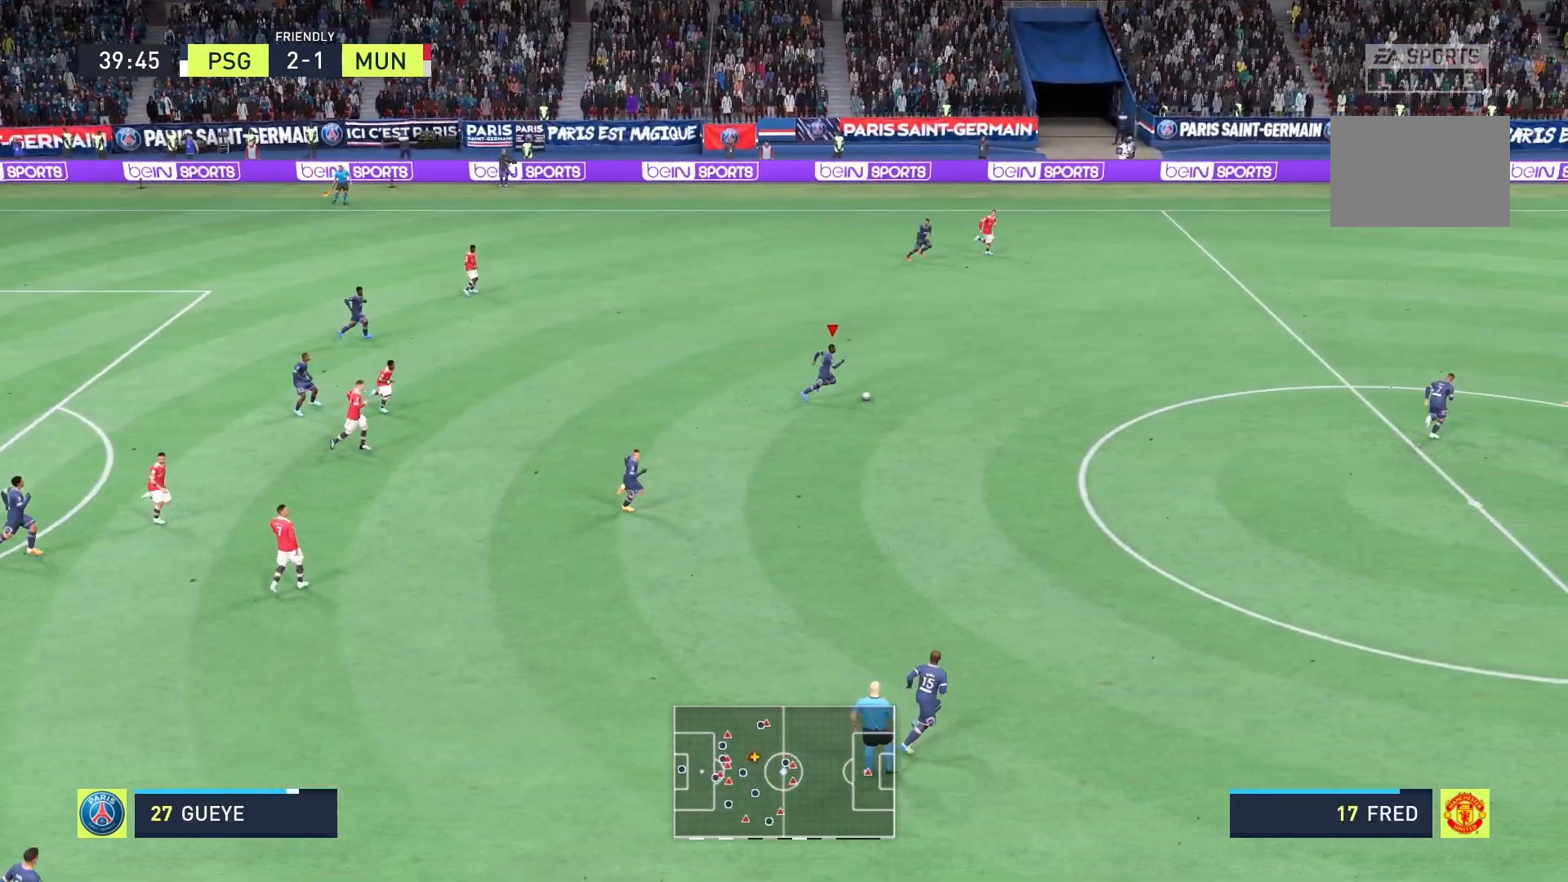
{"buttons": ["R2"], "right_stick": "center", "events": []}
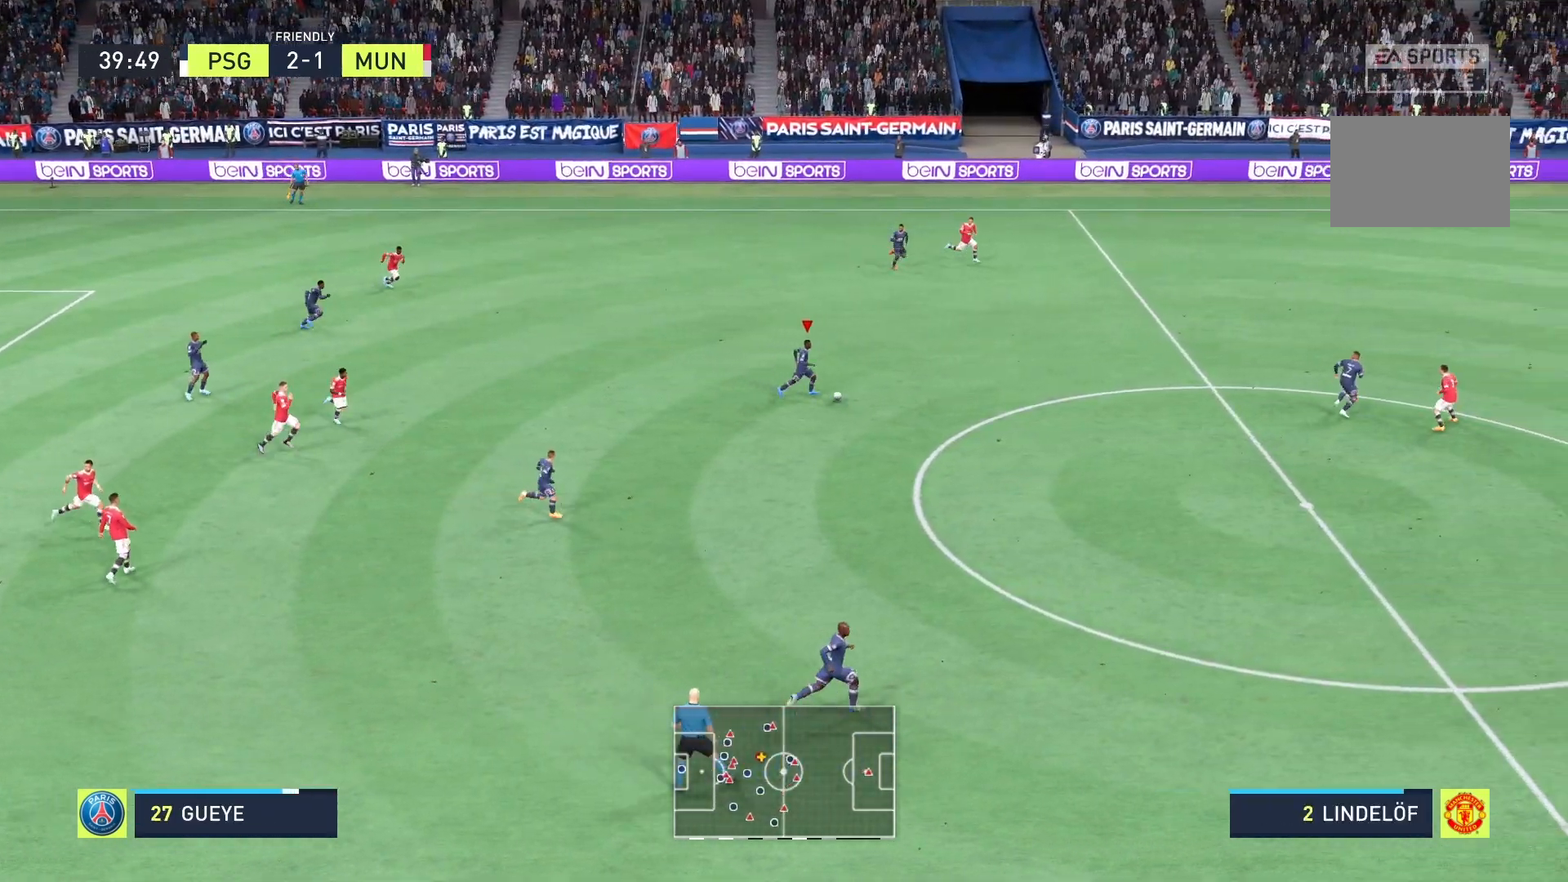
{"buttons": ["R2"], "right_stick": "center", "events": []}
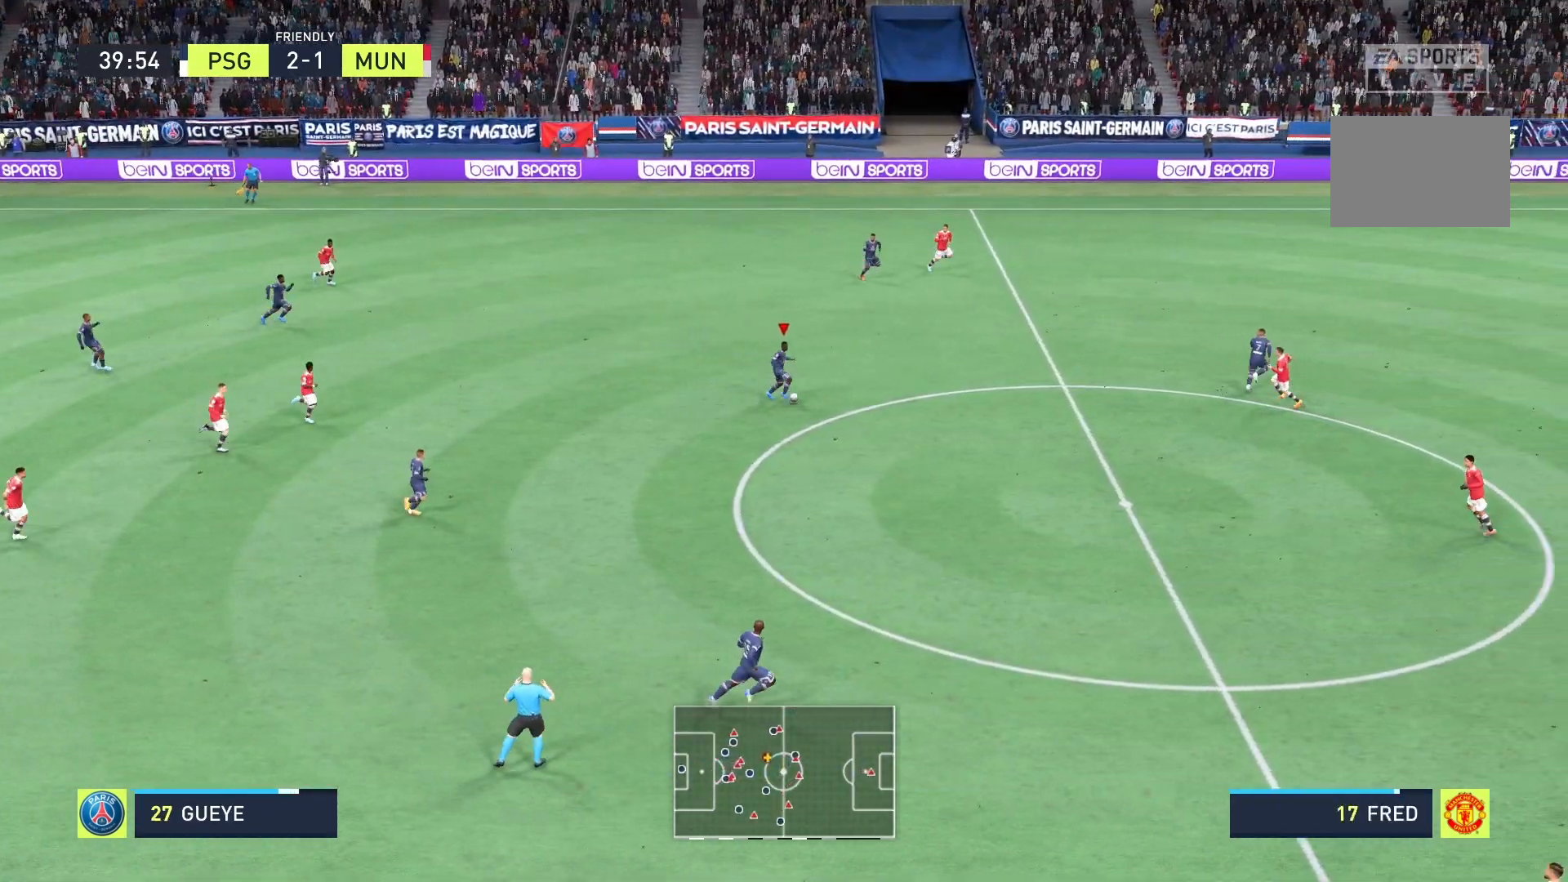
{"buttons": ["Y", "R2"], "right_stick": "center", "events": [[458, "Y", "down"]]}
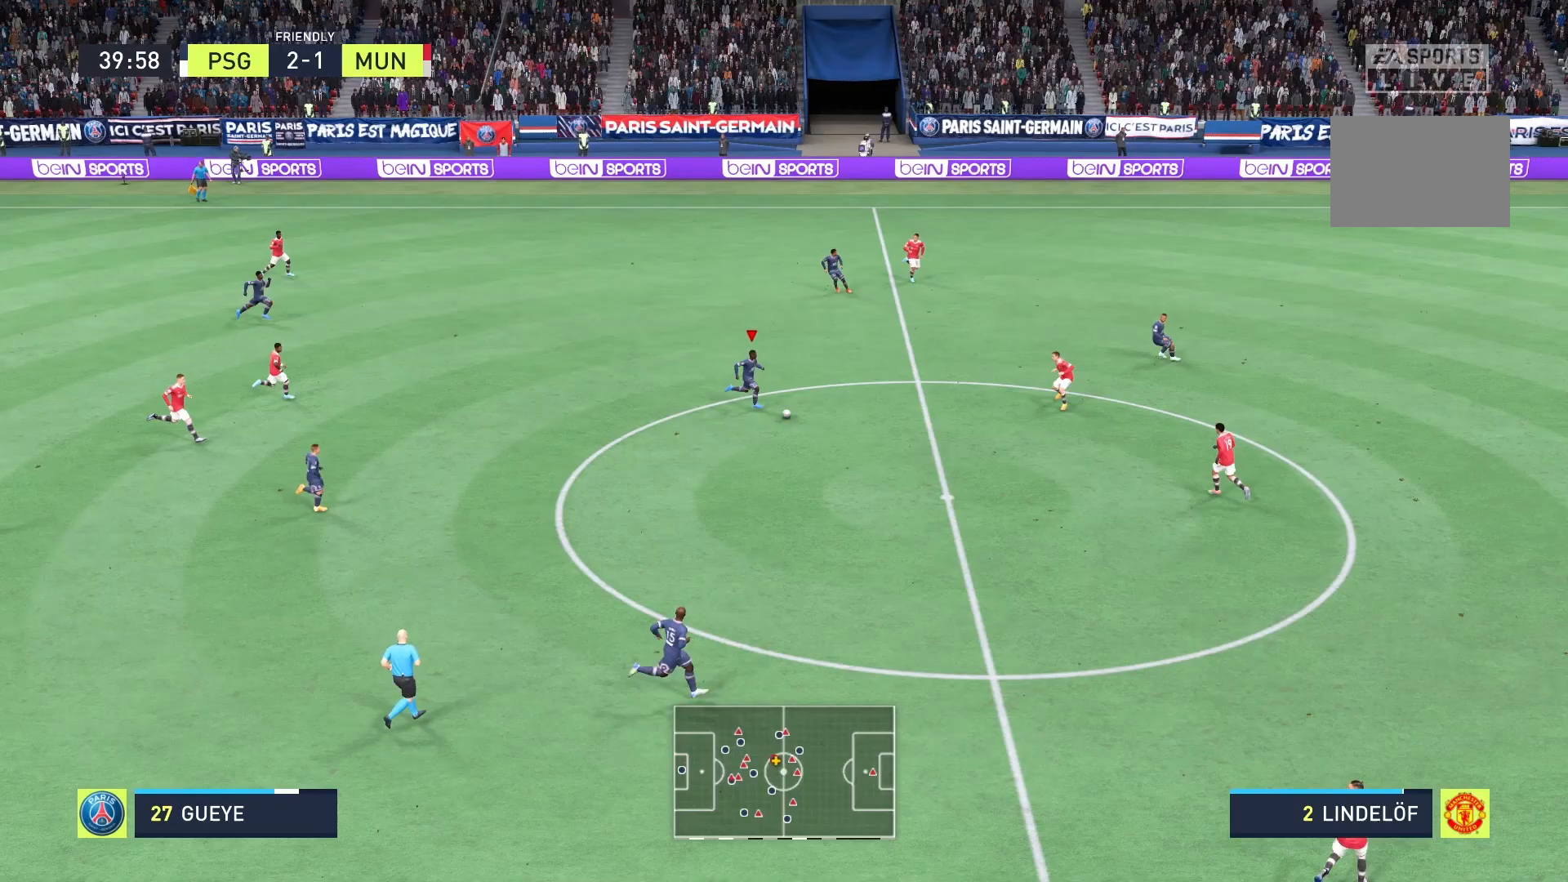
{"buttons": ["R2"], "right_stick": "center", "events": [[125, "Y", "up"]]}
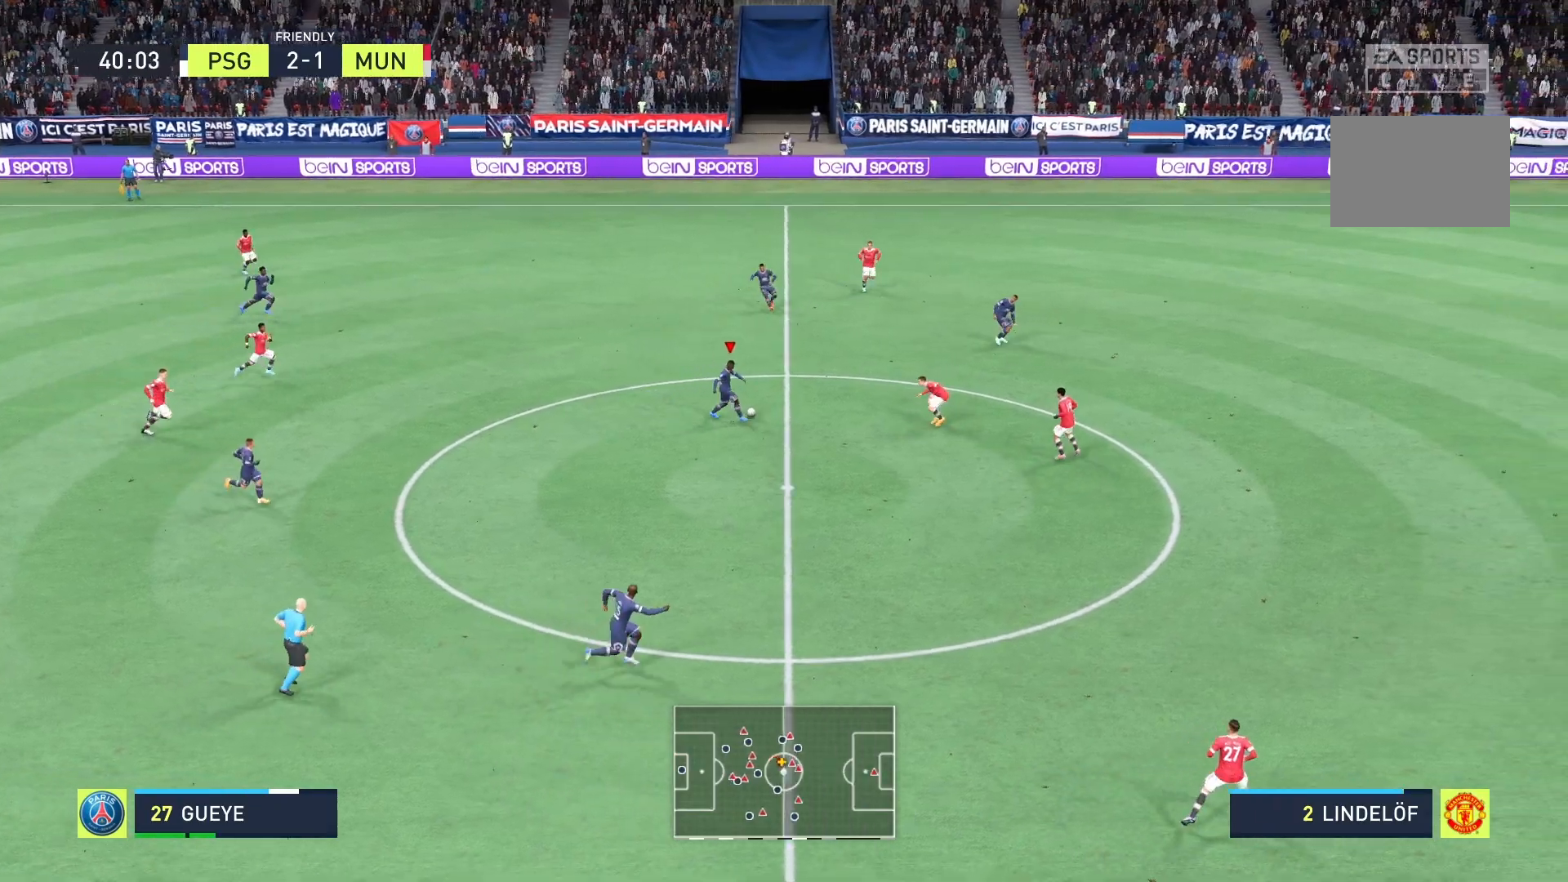
{"buttons": ["R2"], "right_stick": "center", "events": []}
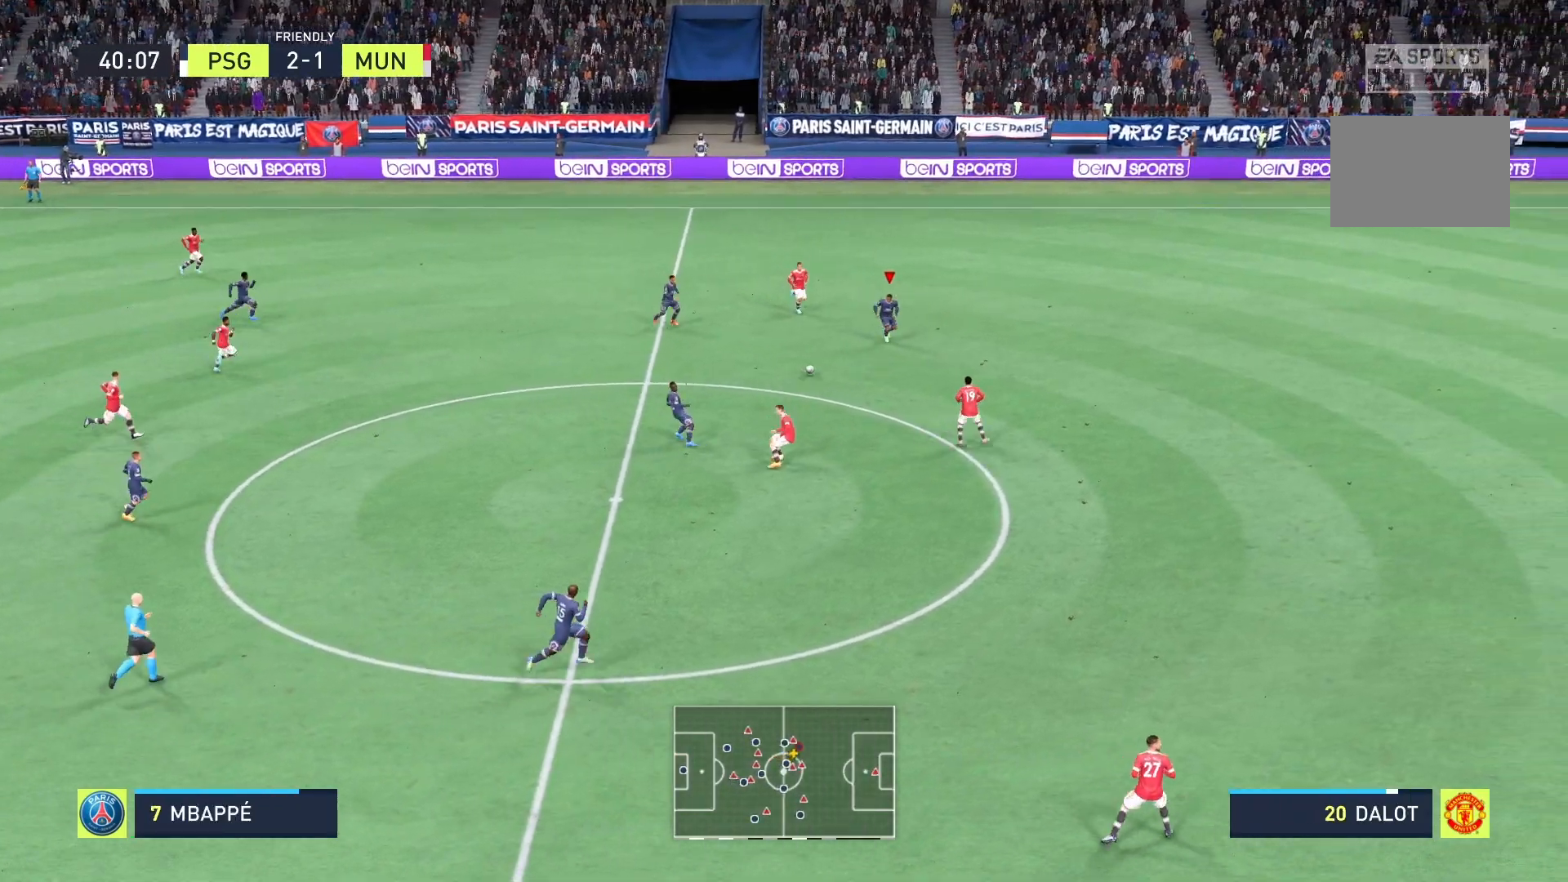
{"buttons": ["R2"], "right_stick": "center", "events": []}
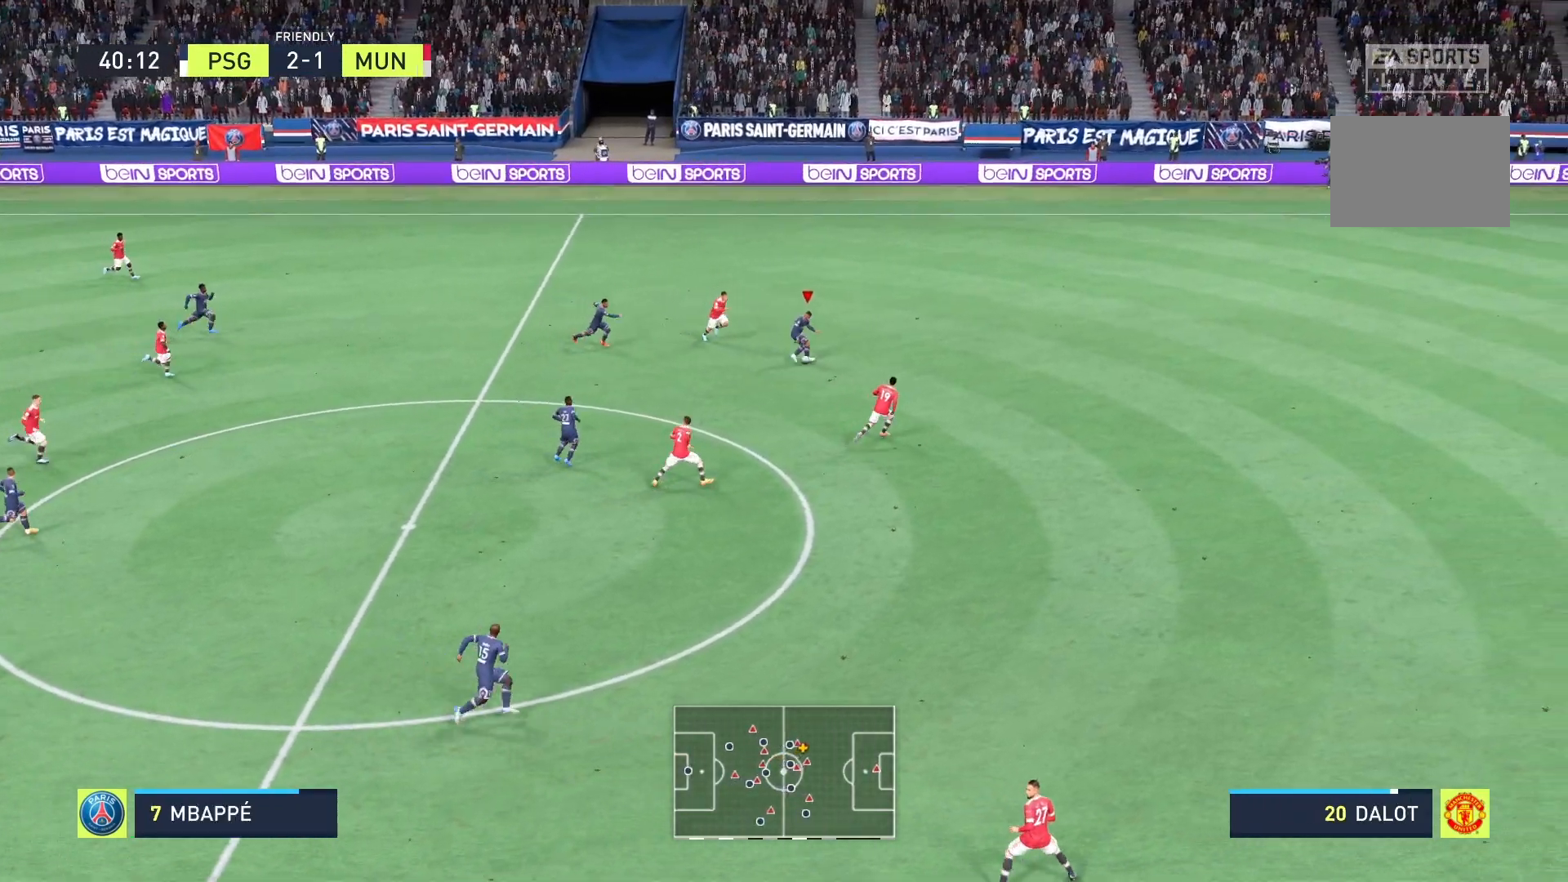
{"buttons": ["R2"], "right_stick": "center", "events": []}
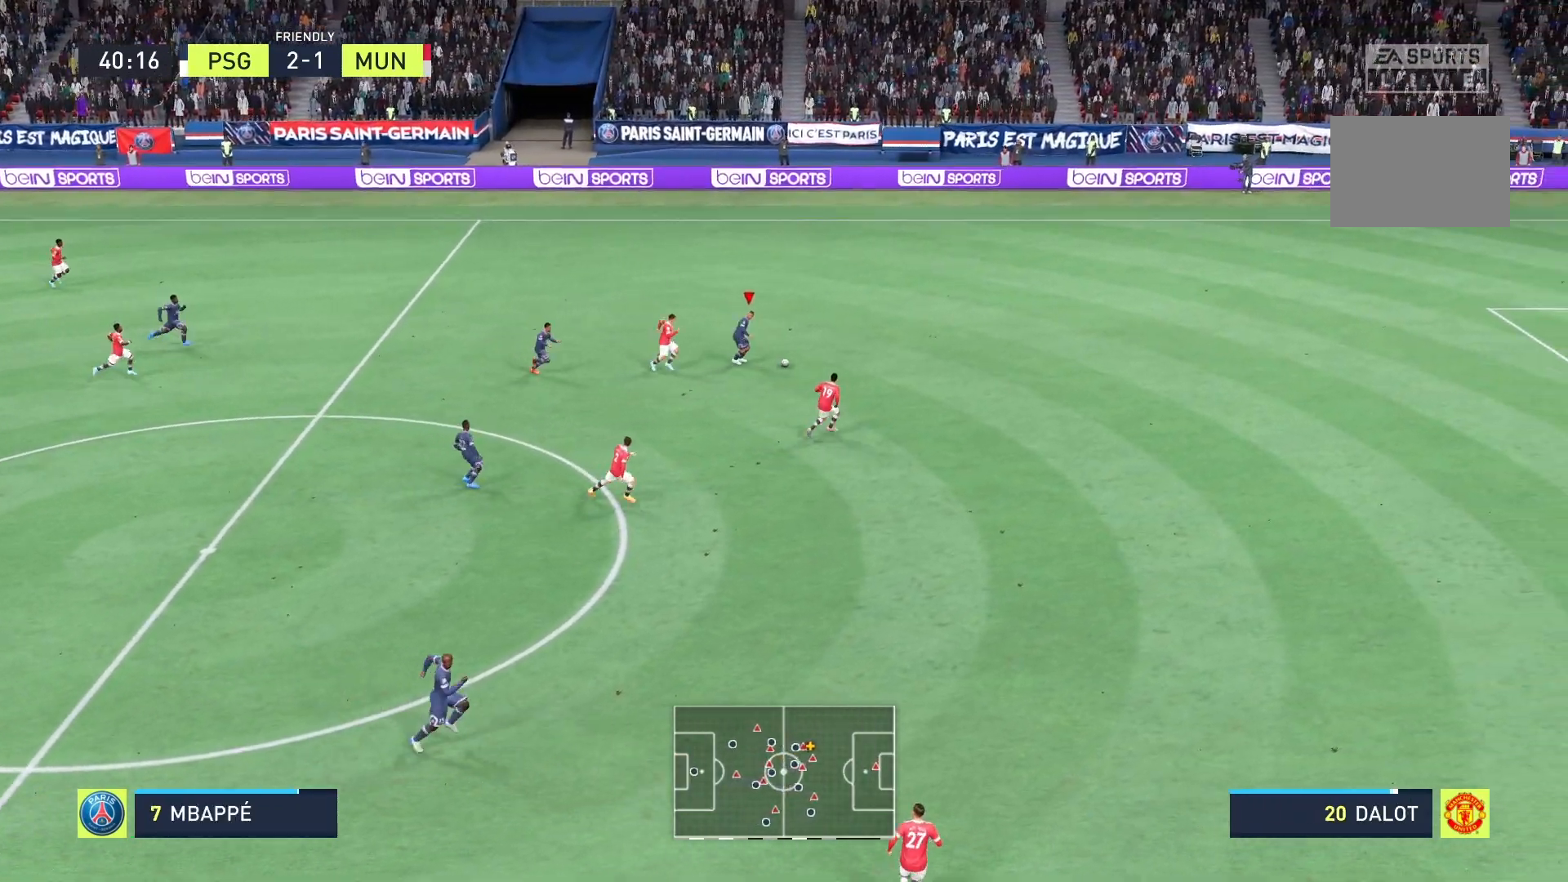
{"buttons": ["R2"], "right_stick": "center", "events": []}
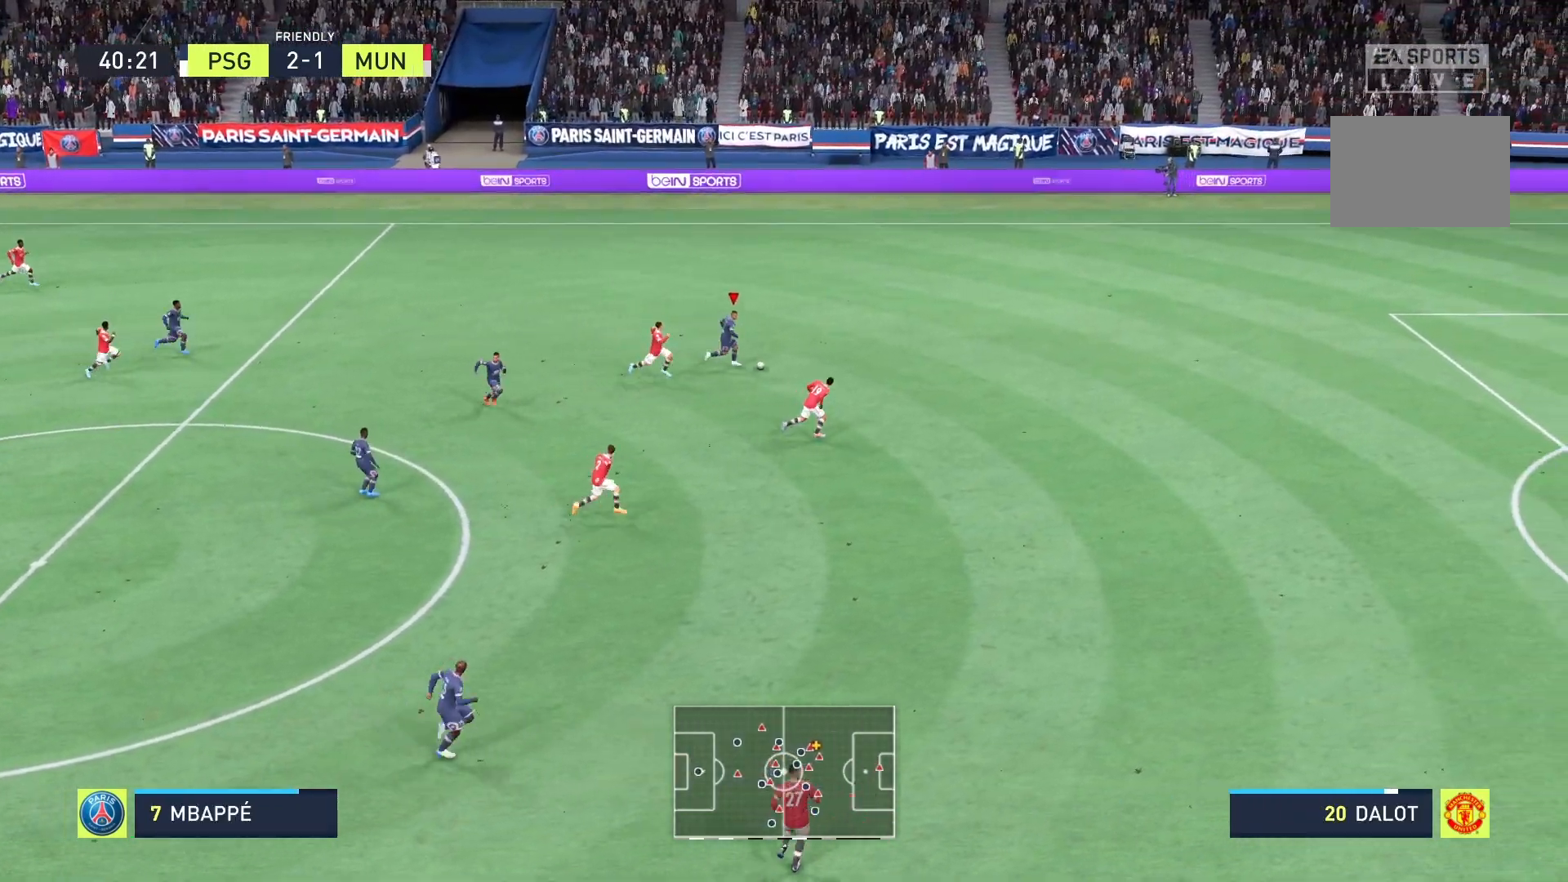
{"buttons": ["R2"], "right_stick": "center", "events": []}
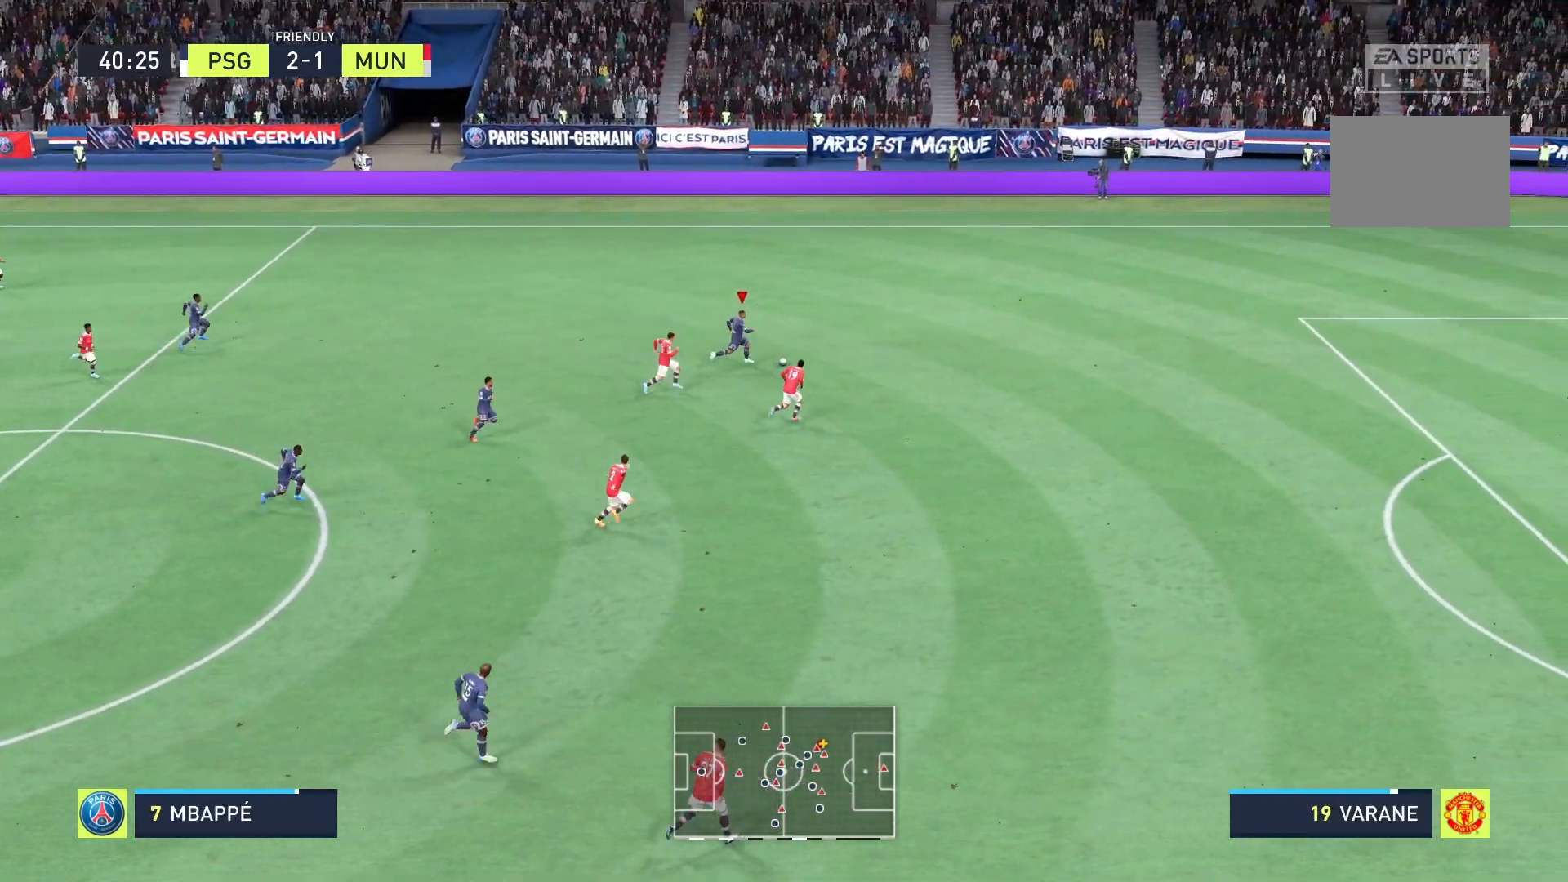
{"buttons": ["R2"], "right_stick": "center", "events": []}
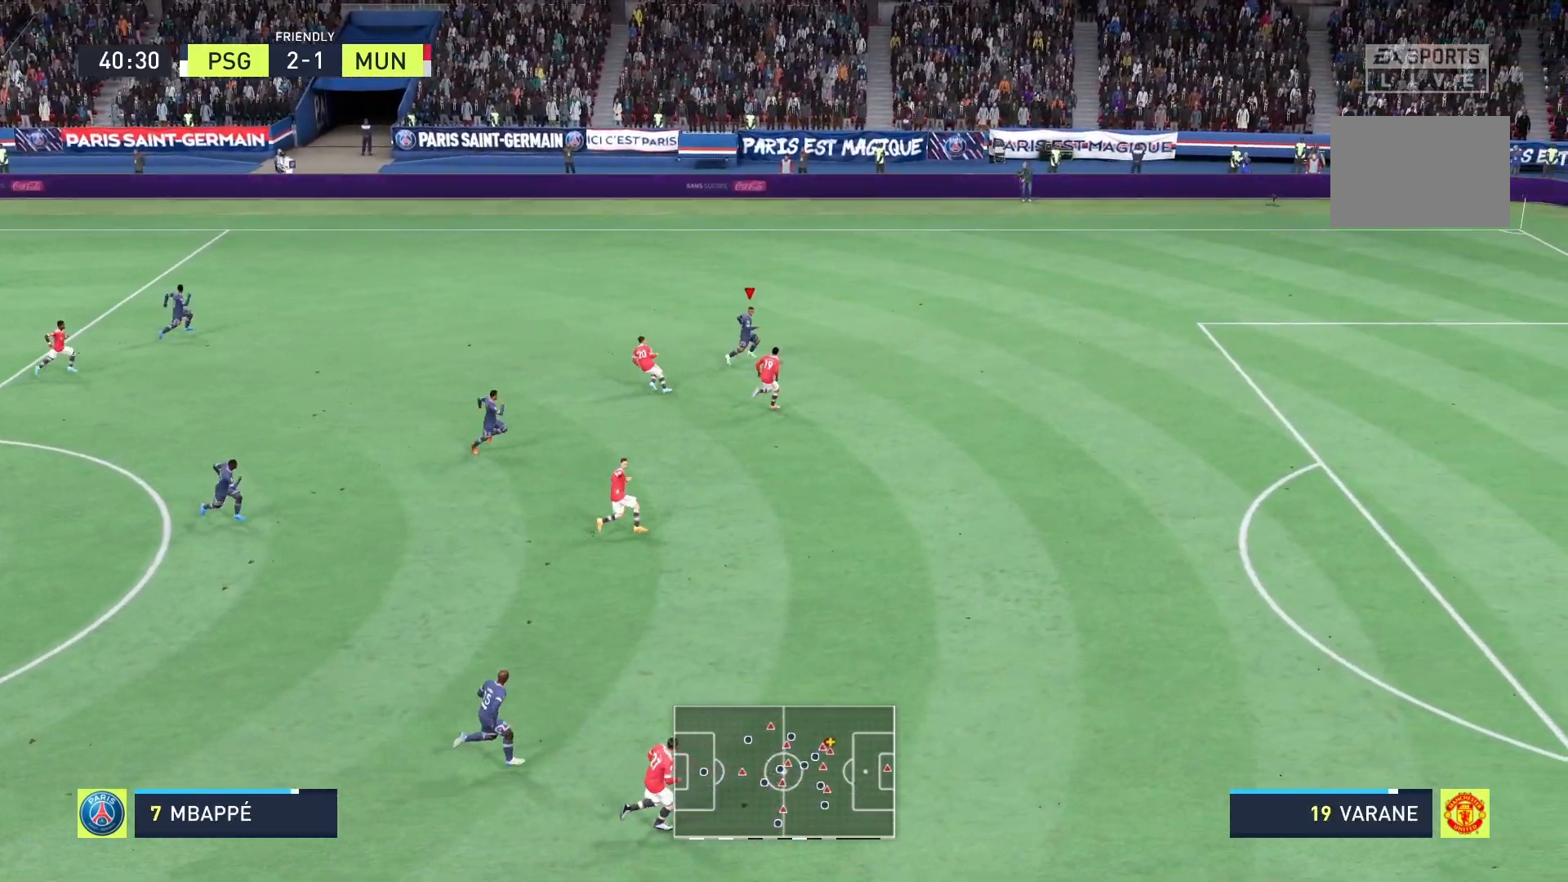
{"buttons": ["R2"], "right_stick": "center", "events": []}
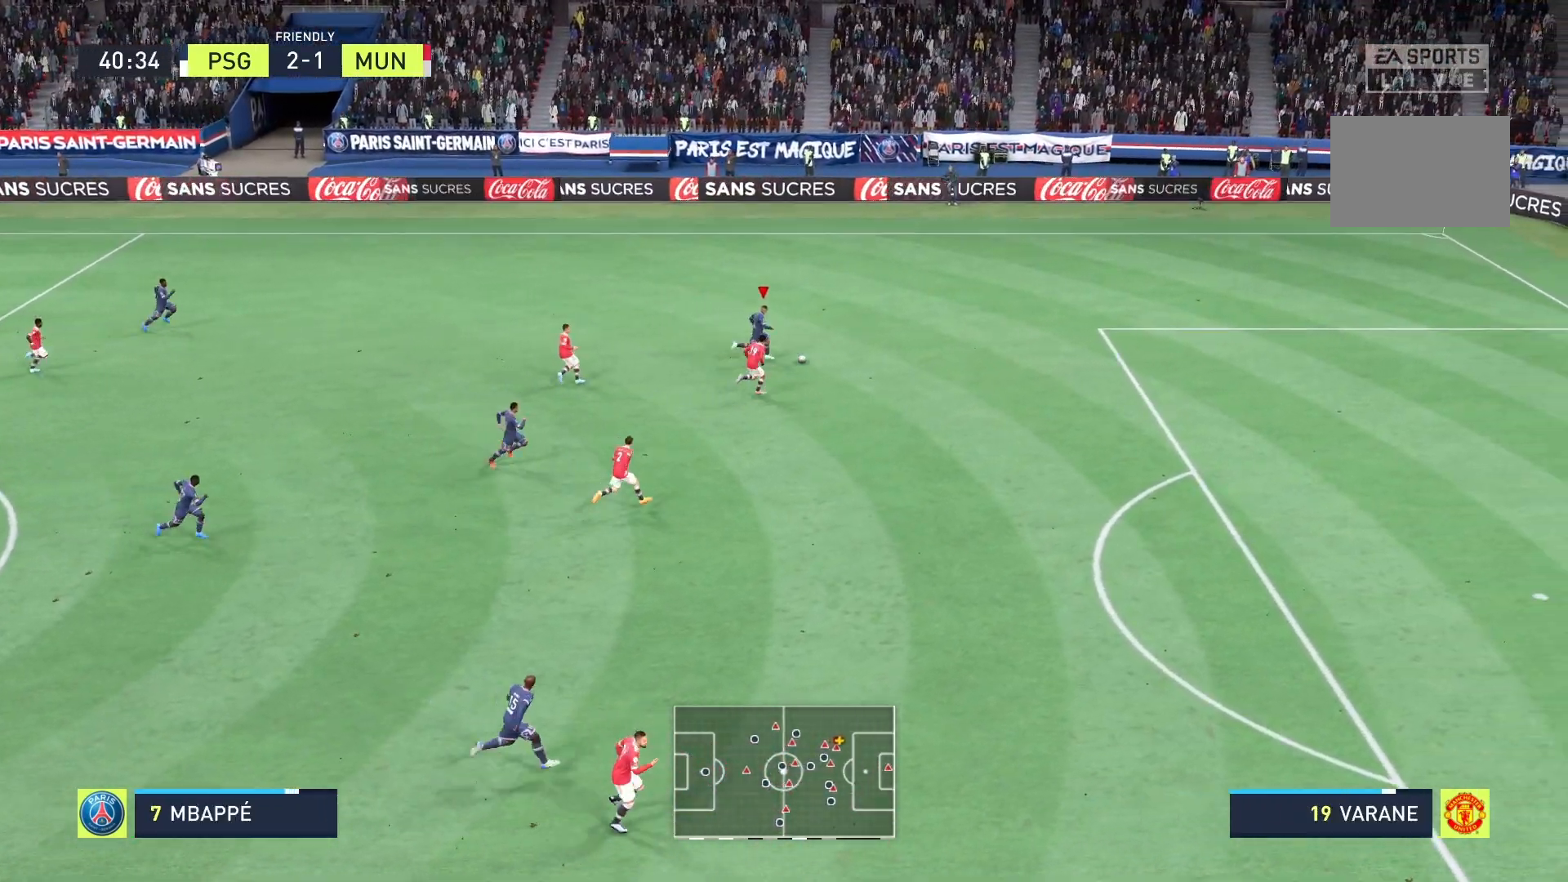
{"buttons": ["R2"], "right_stick": "center", "events": []}
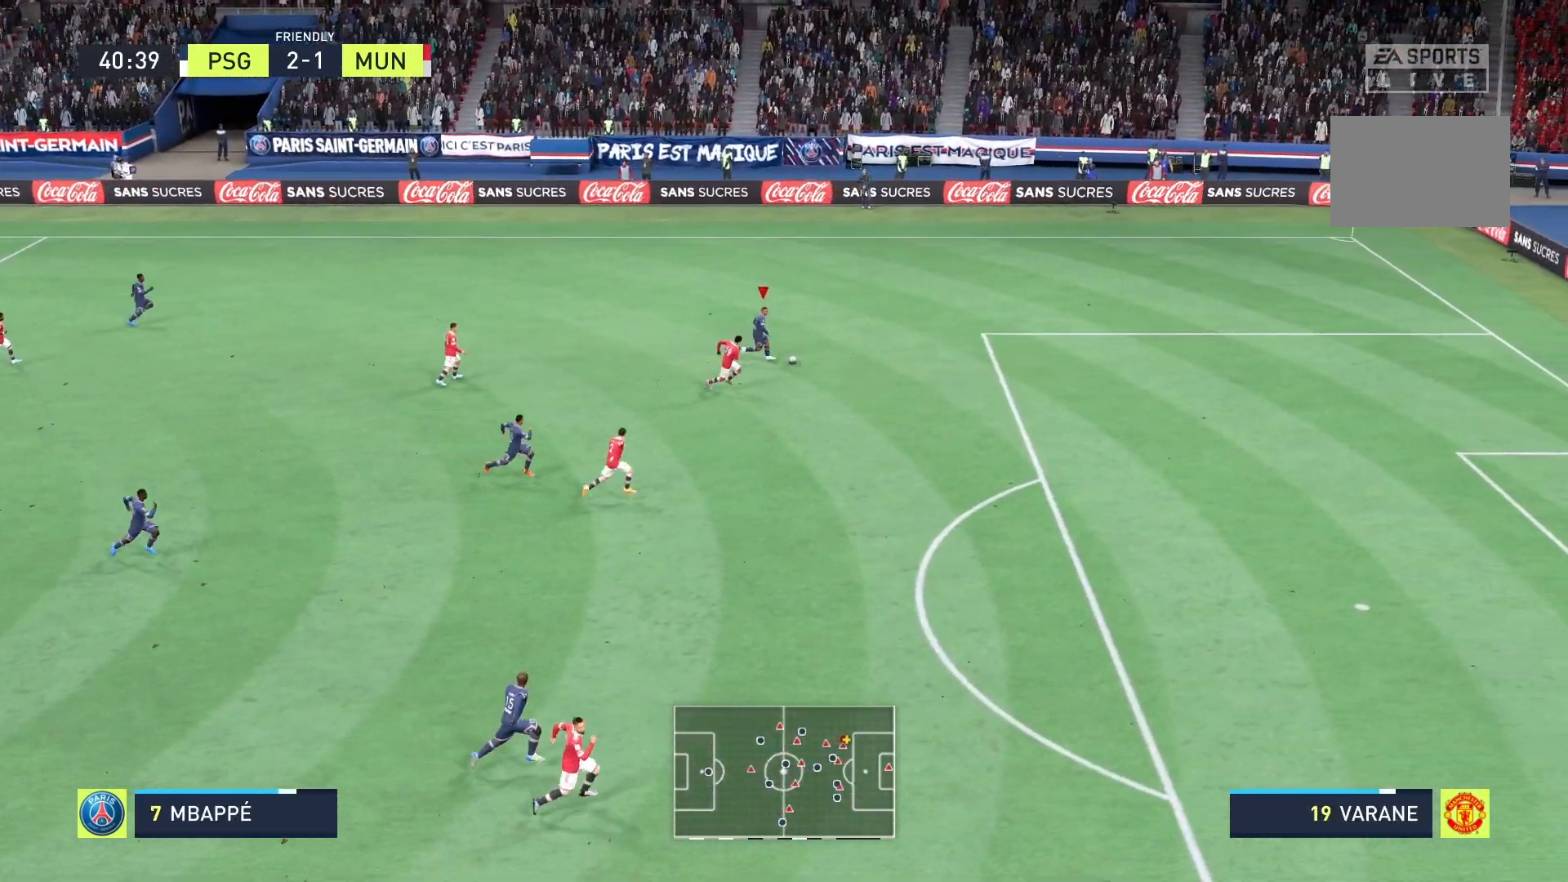
{"buttons": ["R2"], "right_stick": "center", "events": []}
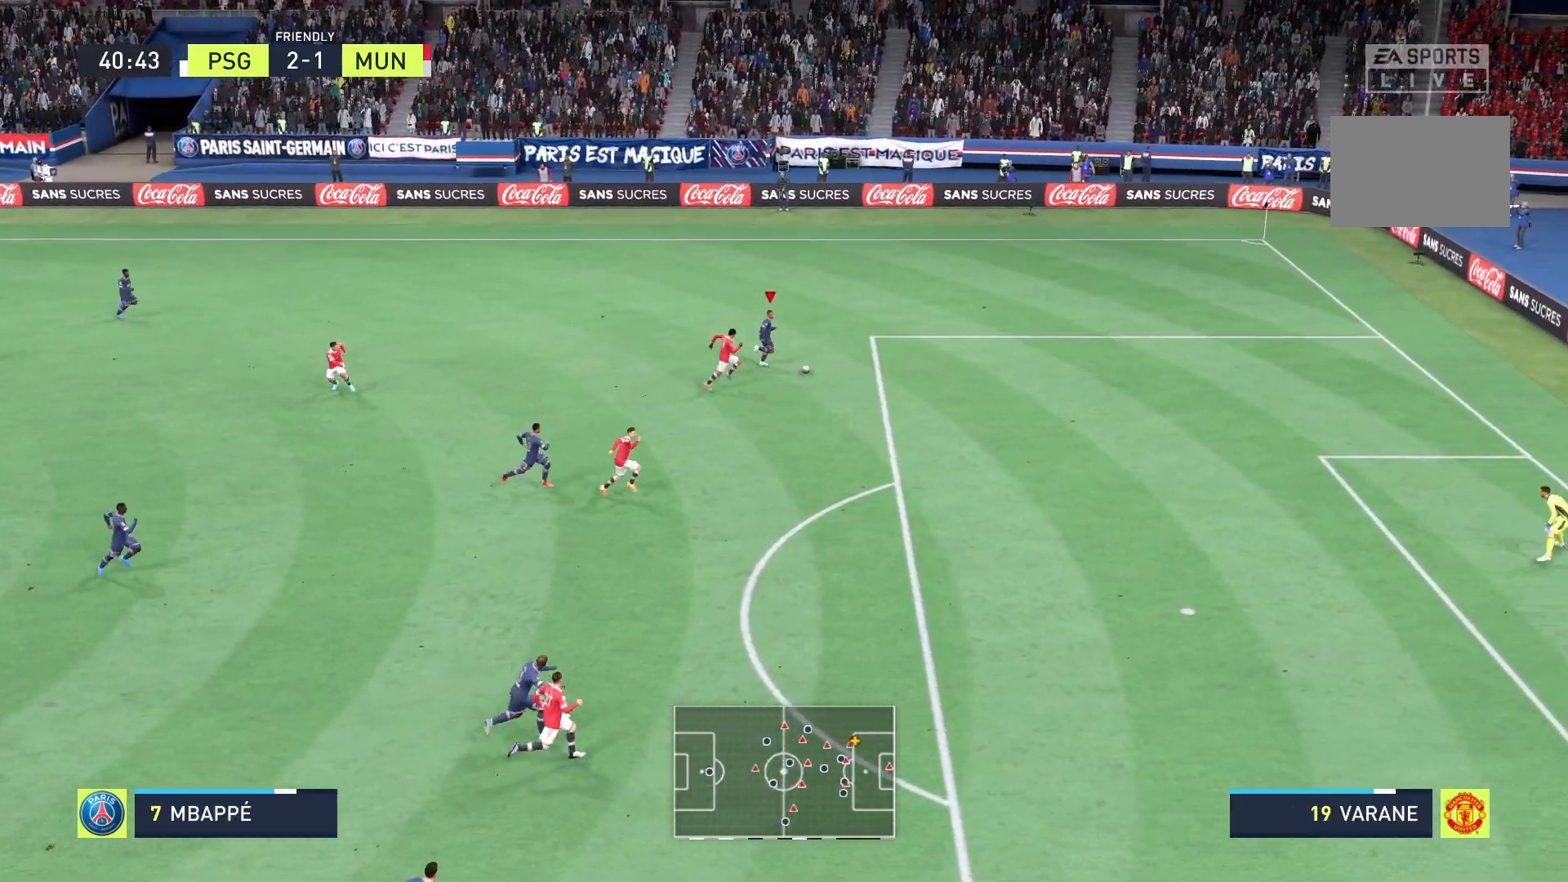
{"buttons": ["R2"], "right_stick": "center", "events": []}
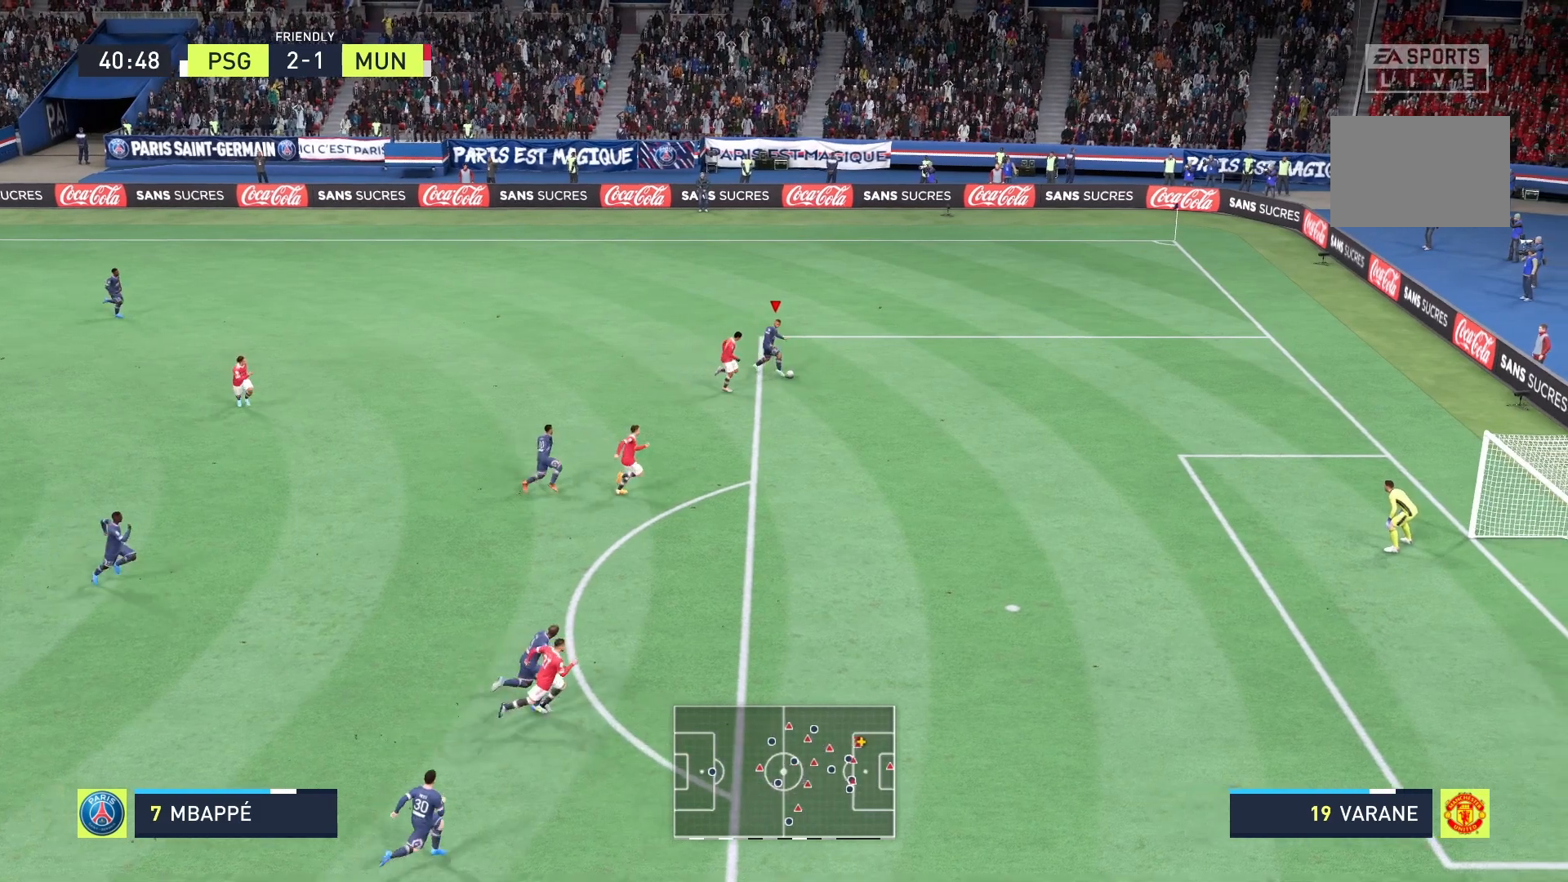
{"buttons": ["R2"], "right_stick": "center", "events": []}
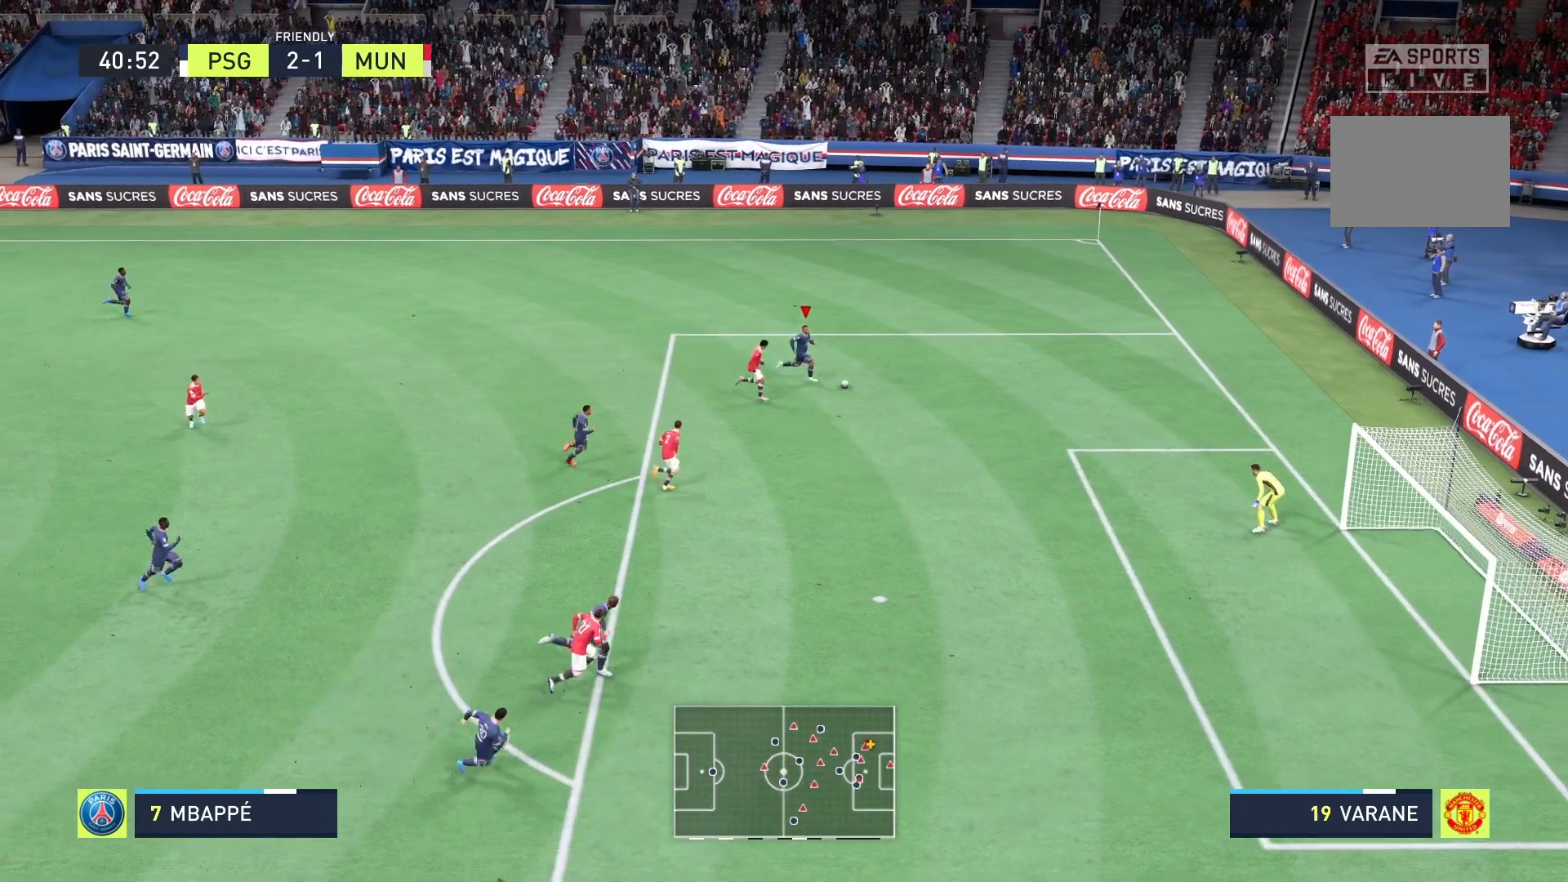
{"buttons": ["R2"], "right_stick": "center"}
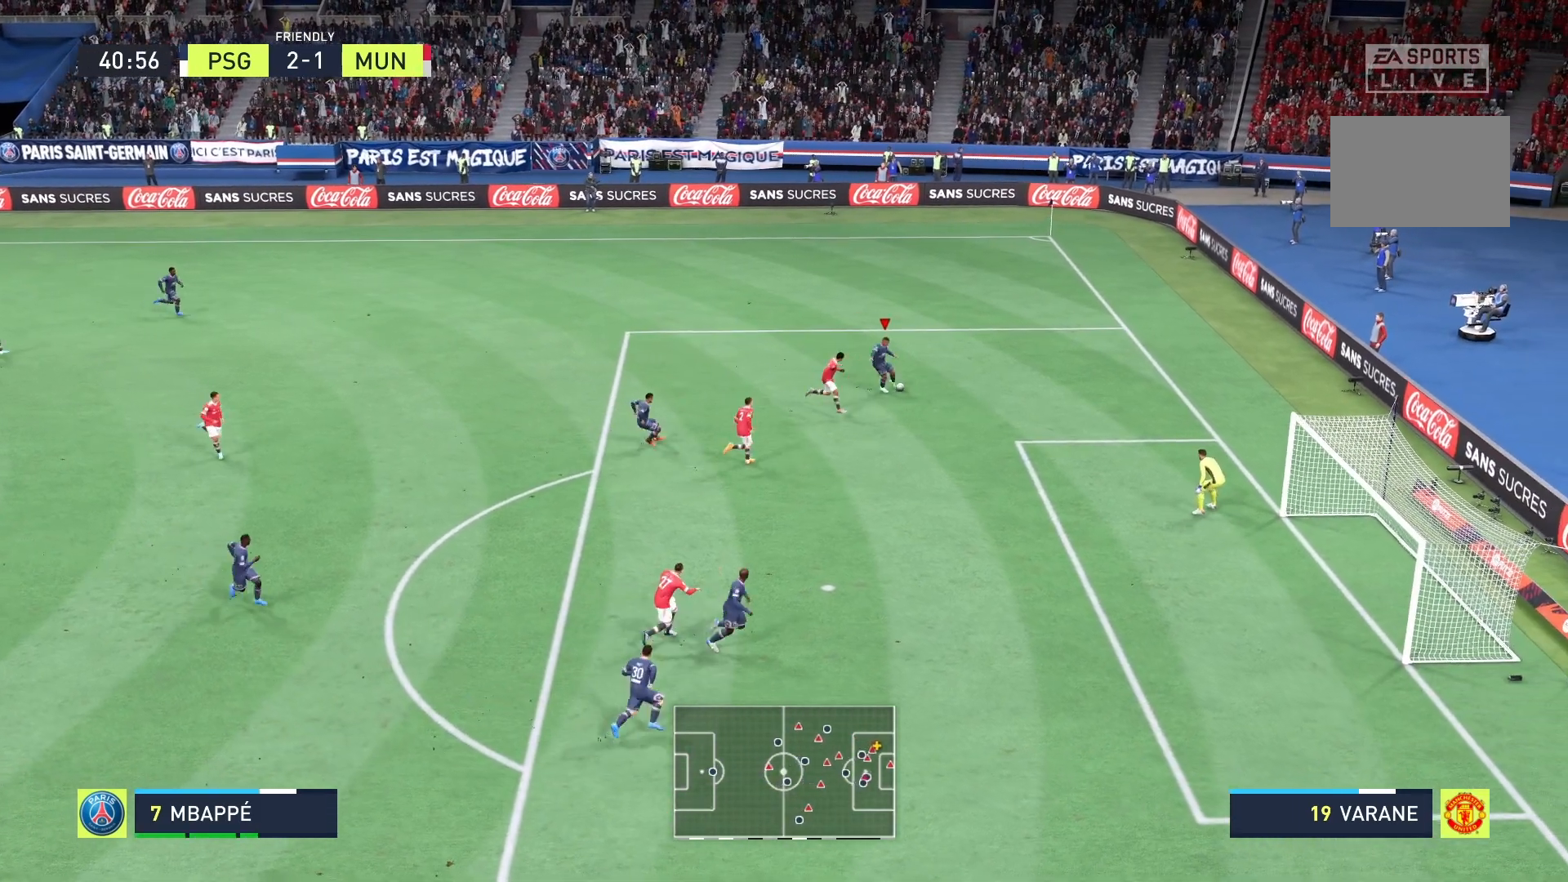
{"buttons": ["R2"], "right_stick": "center", "events": []}
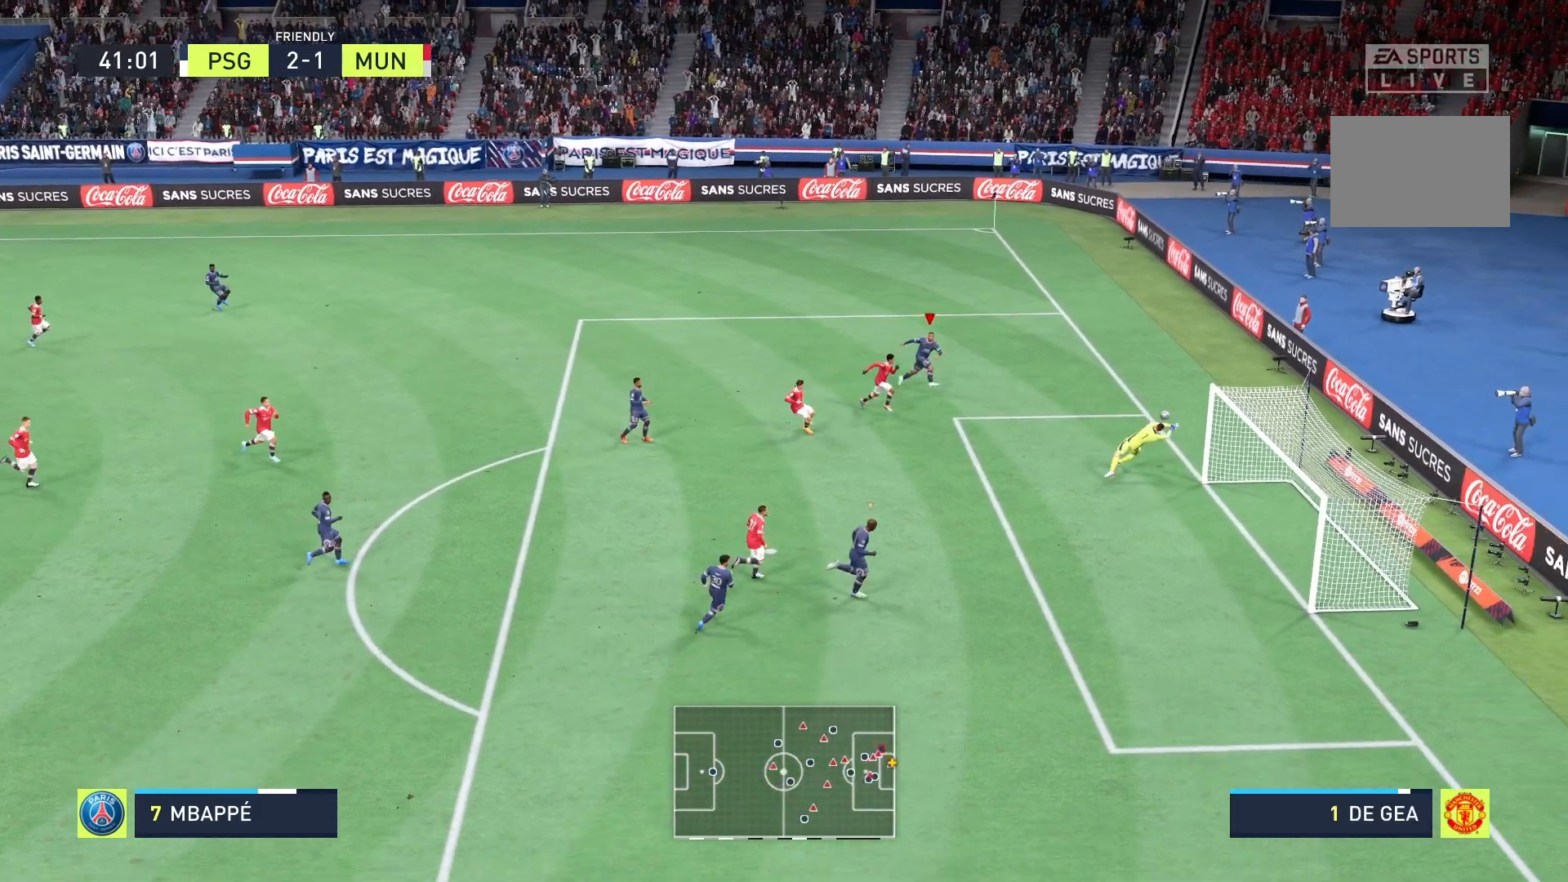
{"buttons": ["R2"], "right_stick": "center", "events": []}
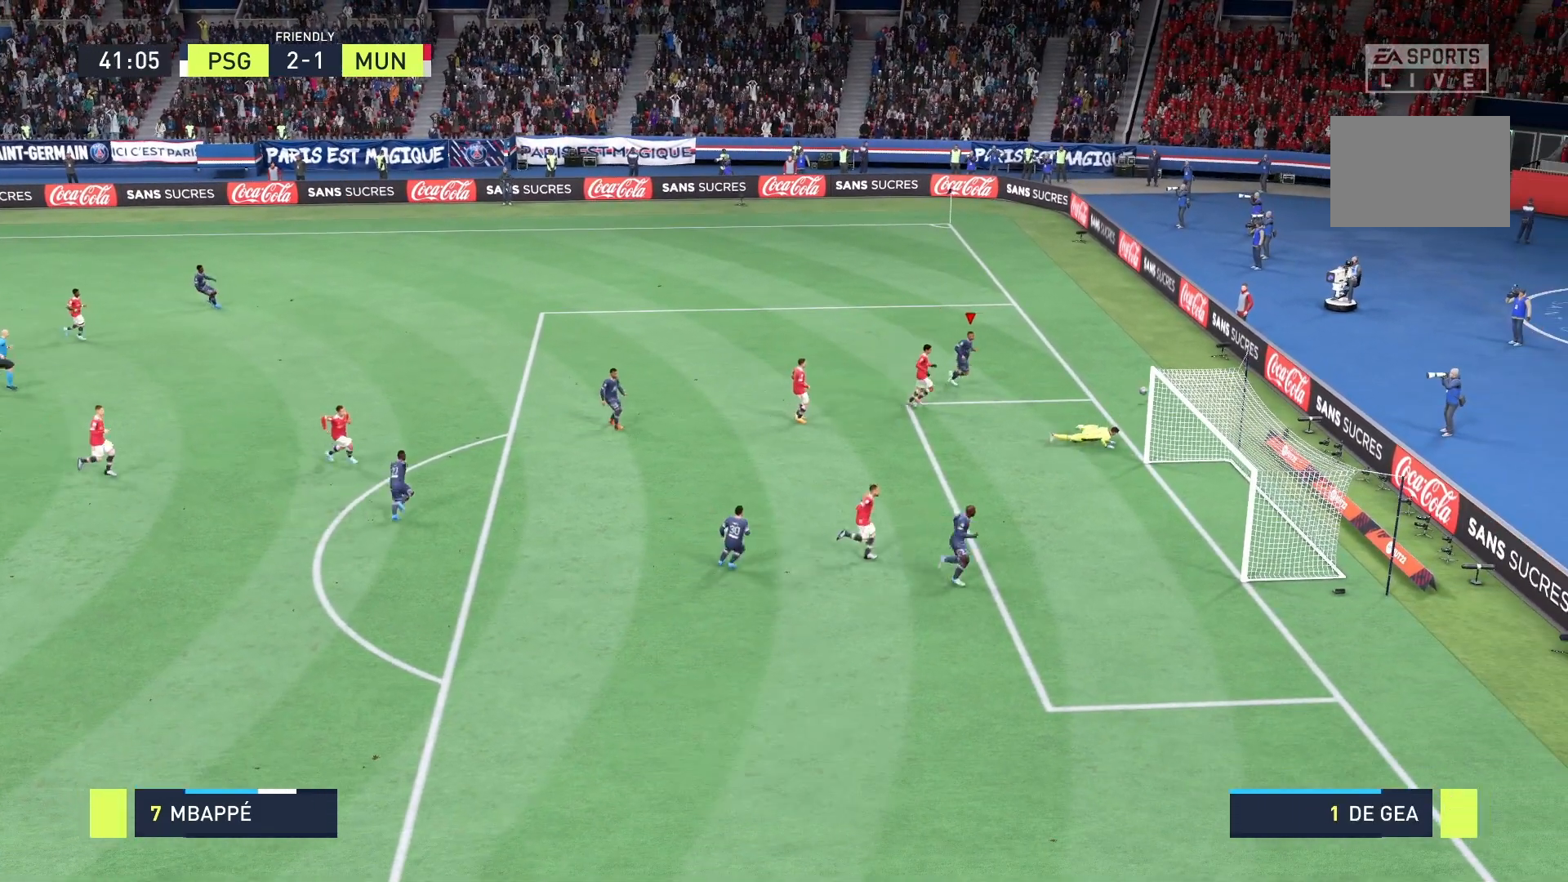
{"buttons": [], "right_stick": "center", "events": [[167, "R2", "up"]]}
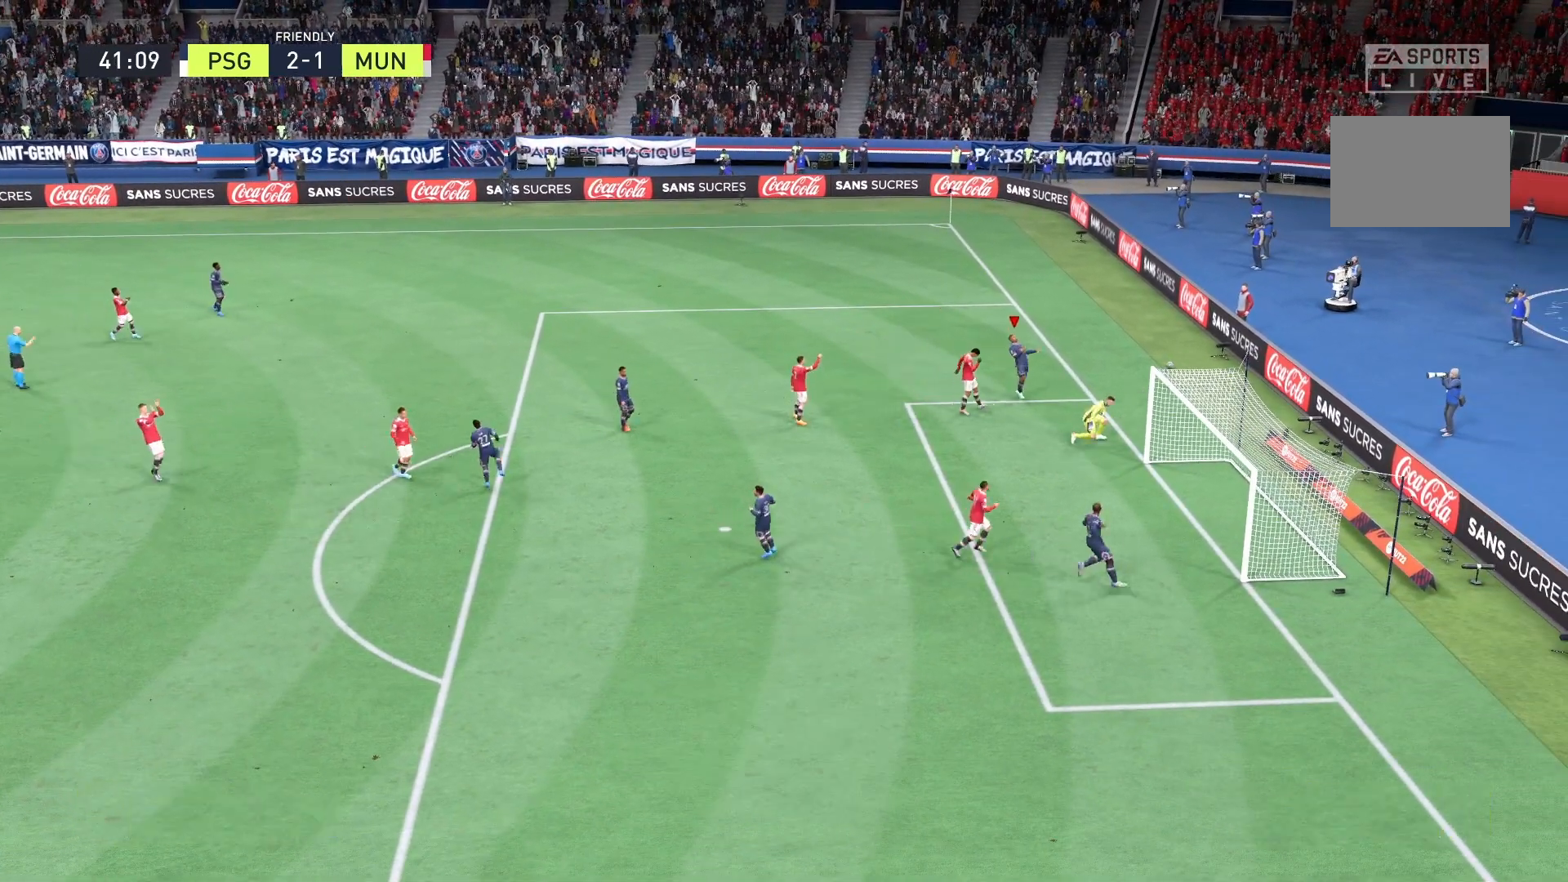
{"buttons": [], "right_stick": "center", "events": []}